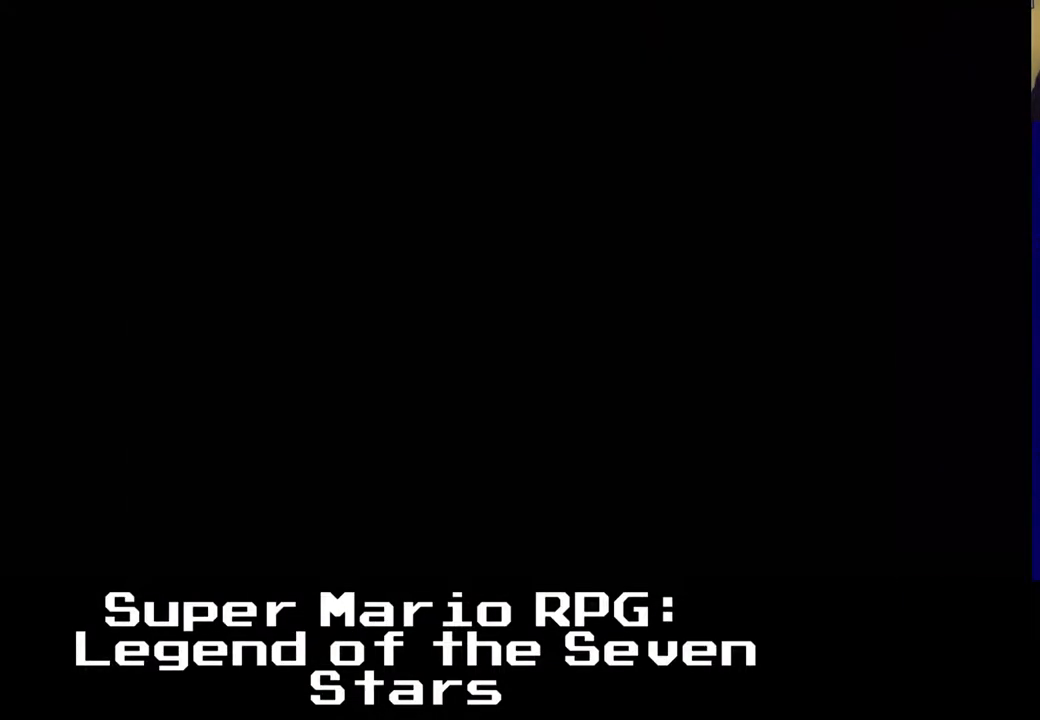
Gameplay with a controller (Xbox layout); each line is a JSON object with the inputs held at the frame after it. "events" lists button and stick changes between this image and that frame as [ms after this image, input, new state], when the widget could be followed in between. Not read: L3 R3 right_stick.
{"buttons": [], "left_stick": "center", "events": []}
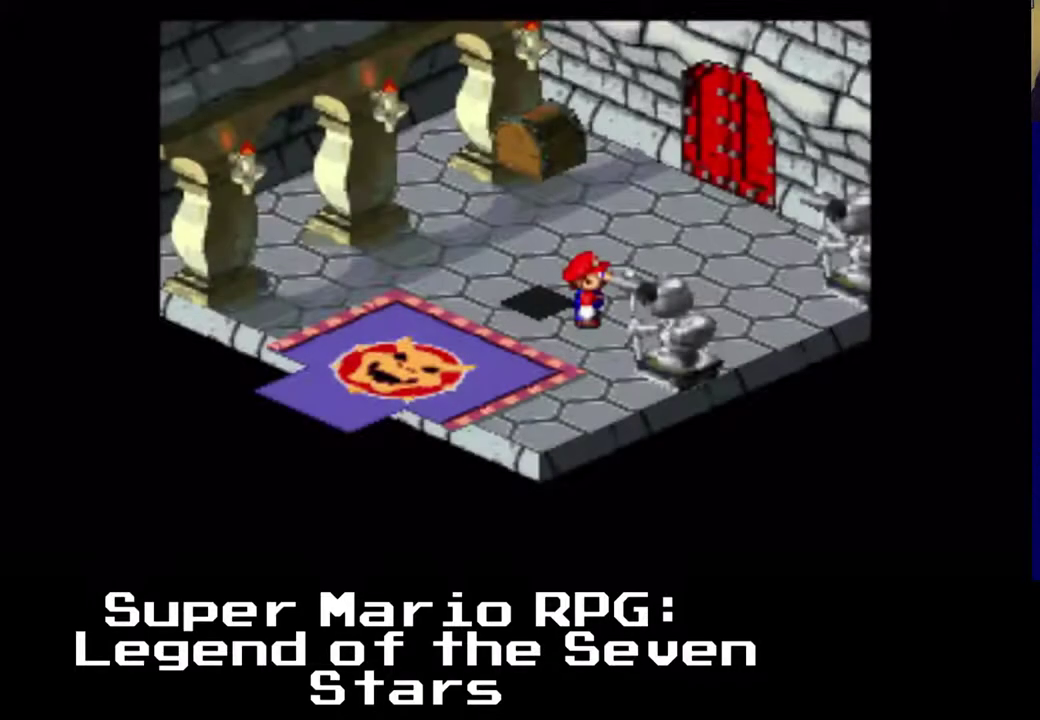
{"buttons": ["X", "DPAD_UP", "DPAD_RIGHT"], "left_stick": "center", "events": [[350, "DPAD_RIGHT", "down"], [450, "X", "down"], [483, "DPAD_UP", "down"]]}
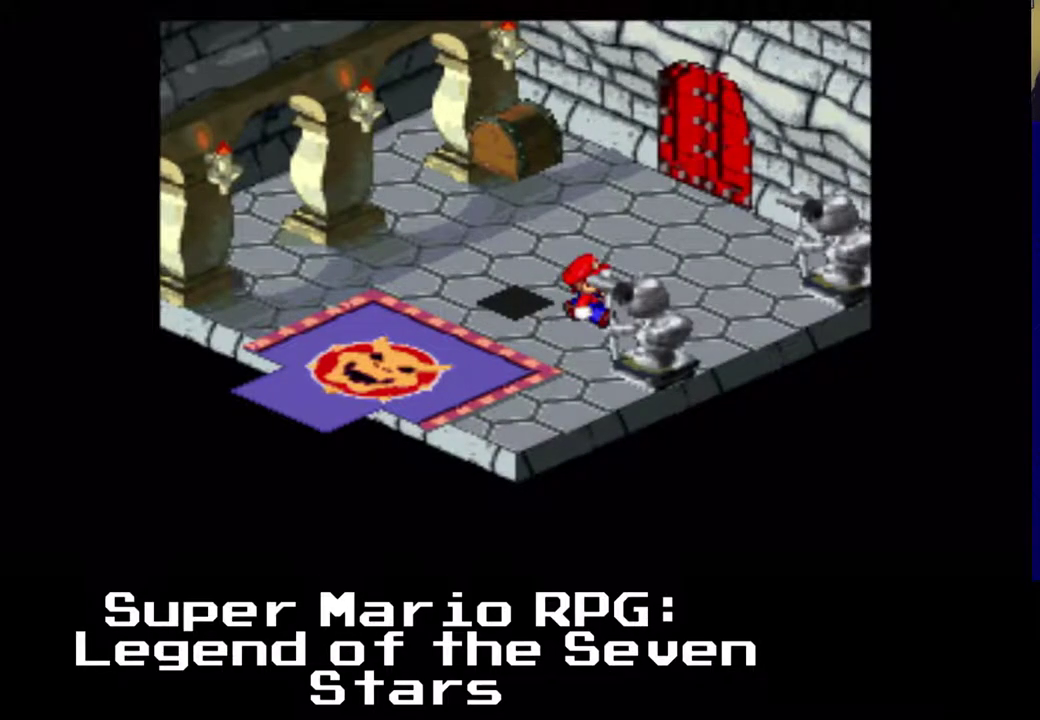
{"buttons": ["DPAD_UP"], "left_stick": "center", "events": [[150, "DPAD_RIGHT", "up"], [333, "DPAD_LEFT", "down"], [367, "X", "up"], [400, "DPAD_LEFT", "up"]]}
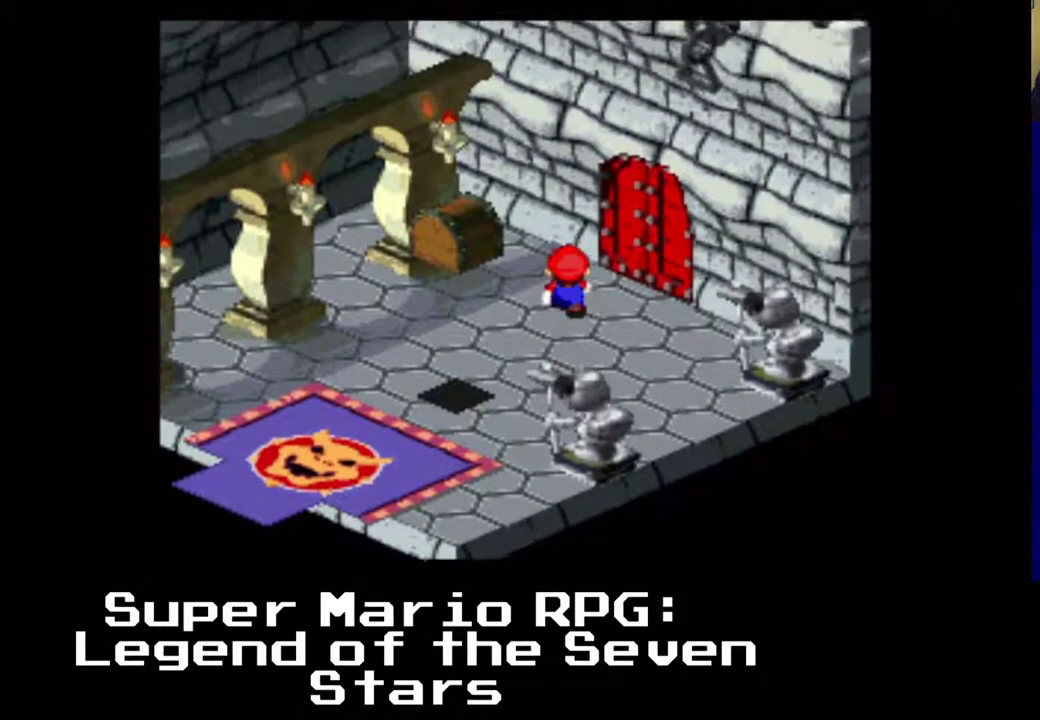
{"buttons": ["X", "DPAD_UP", "DPAD_RIGHT"], "left_stick": "center", "events": [[33, "DPAD_RIGHT", "down"], [50, "X", "down"]]}
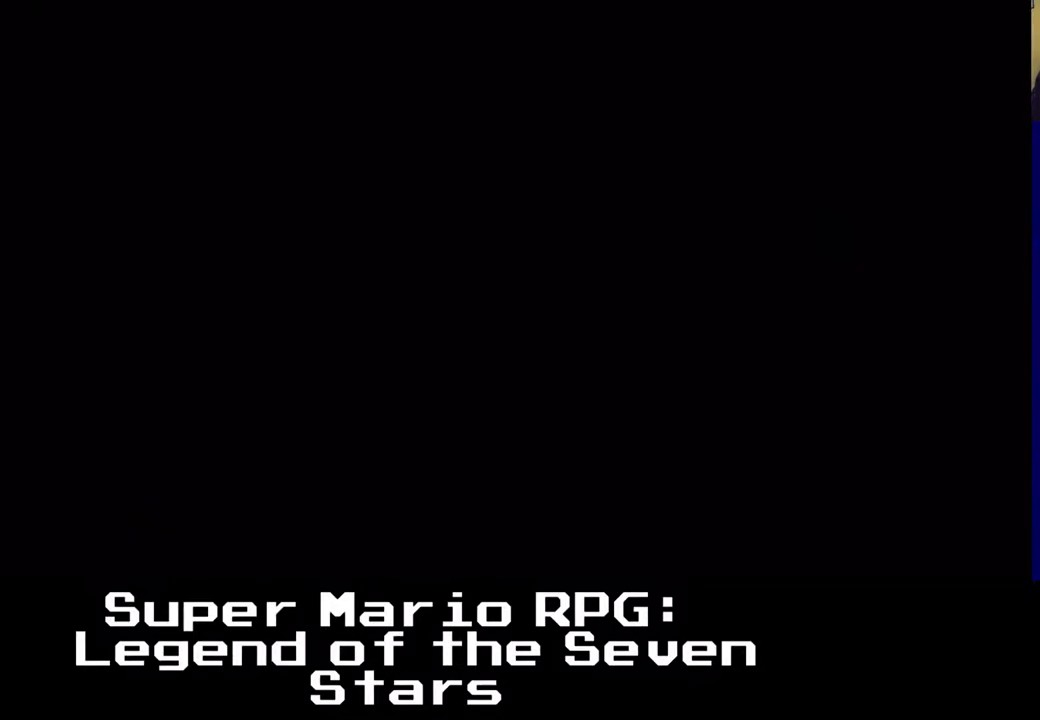
{"buttons": [], "left_stick": "center", "events": [[217, "DPAD_RIGHT", "up"], [217, "DPAD_UP", "up"], [250, "X", "up"]]}
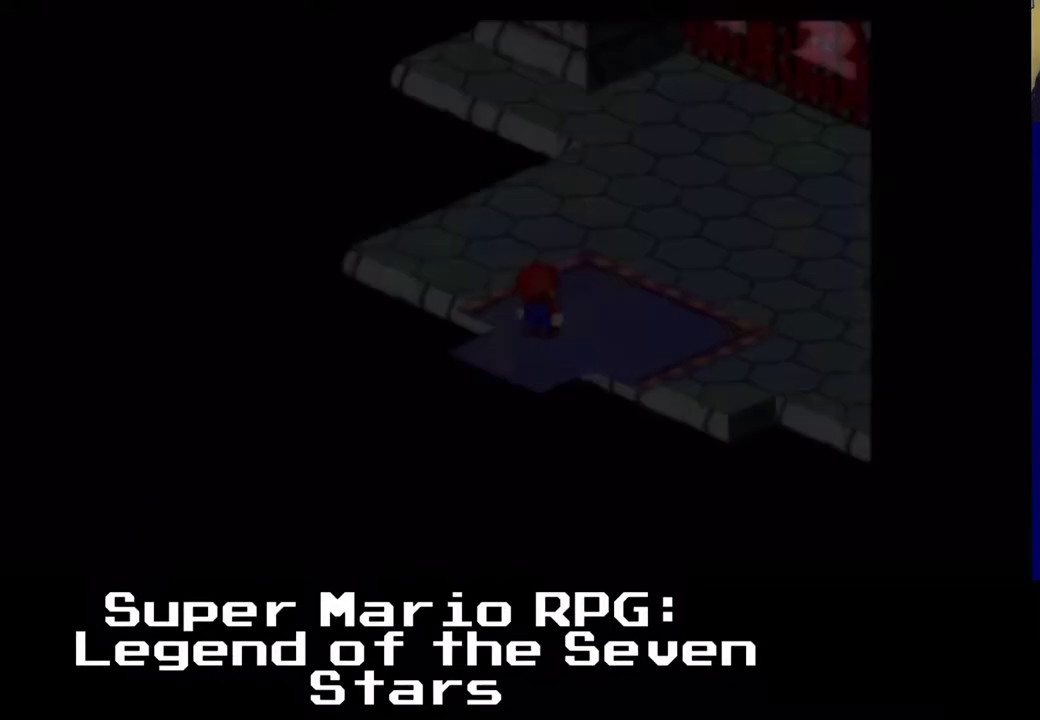
{"buttons": [], "left_stick": "center", "events": []}
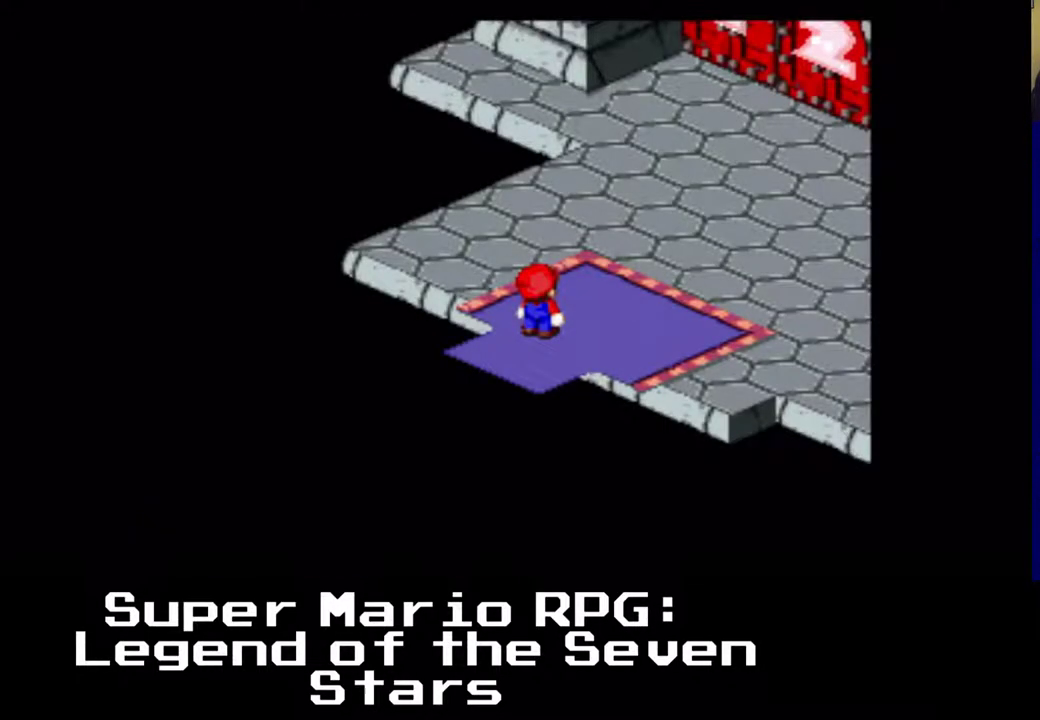
{"buttons": ["X", "DPAD_UP", "DPAD_RIGHT"], "left_stick": "center", "events": [[33, "DPAD_RIGHT", "down"], [167, "DPAD_UP", "down"], [233, "X", "down"]]}
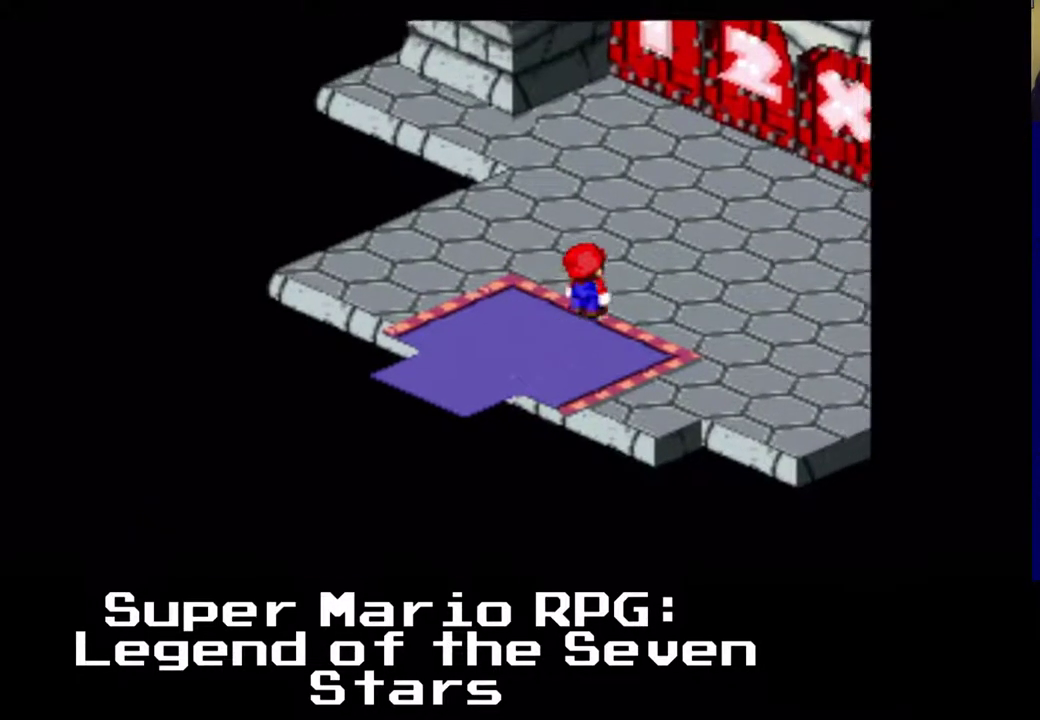
{"buttons": ["DPAD_UP", "DPAD_RIGHT"], "left_stick": "center", "events": [[450, "X", "up"]]}
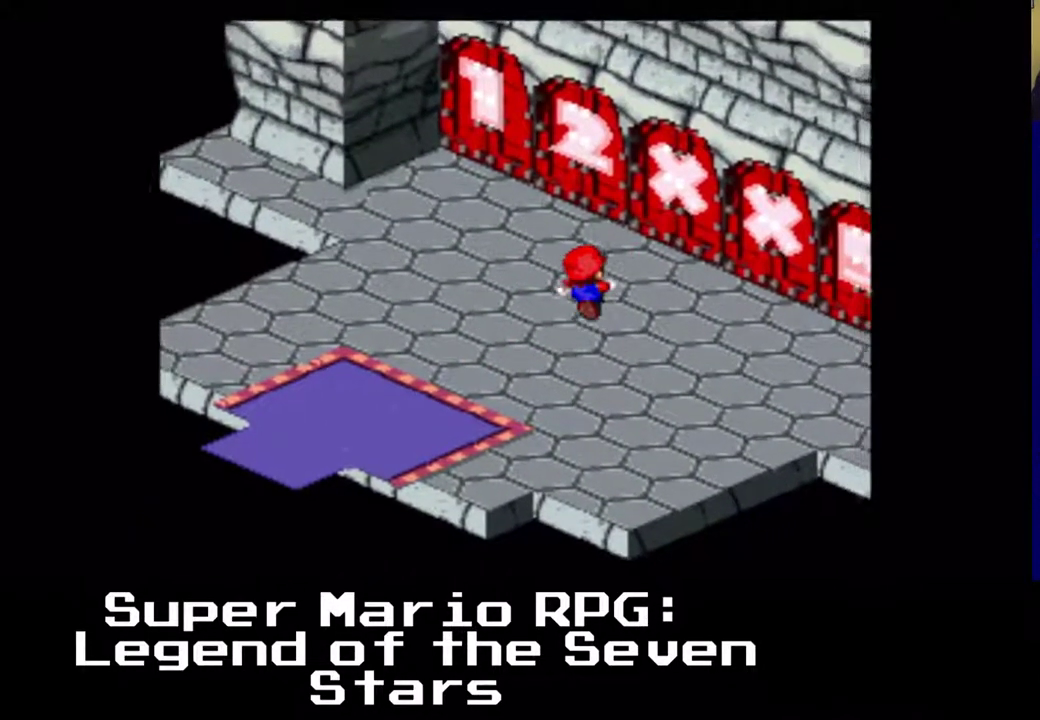
{"buttons": ["DPAD_RIGHT"], "left_stick": "center", "events": [[200, "DPAD_RIGHT", "up"], [200, "DPAD_UP", "up"], [467, "DPAD_RIGHT", "down"]]}
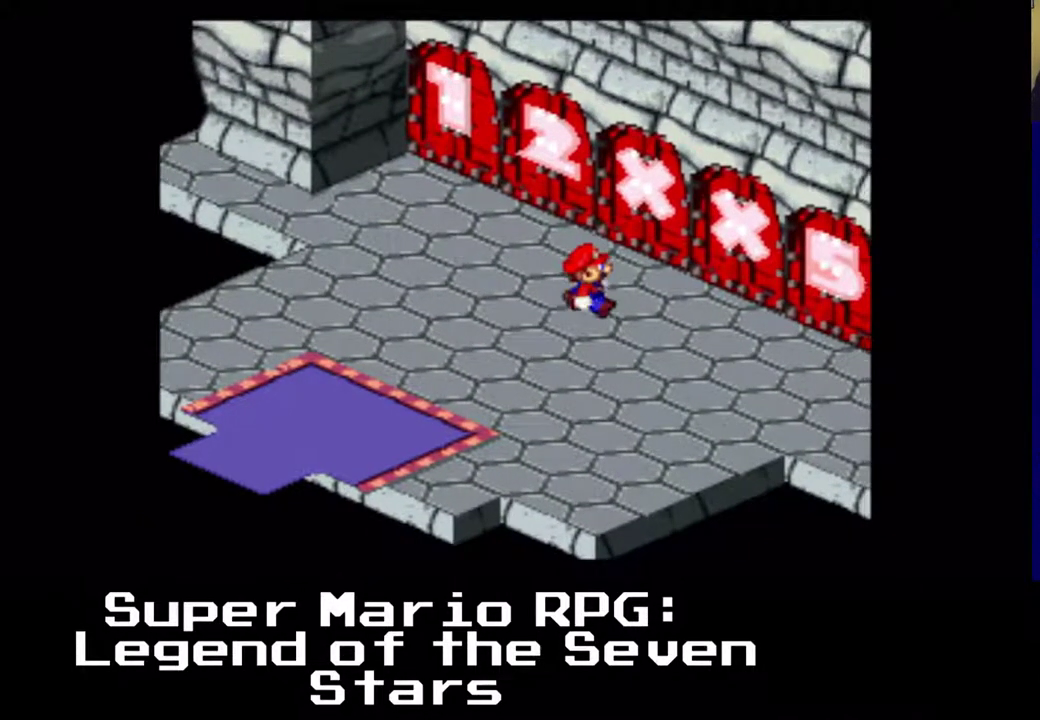
{"buttons": ["X", "DPAD_RIGHT"], "left_stick": "center", "events": [[50, "X", "down"]]}
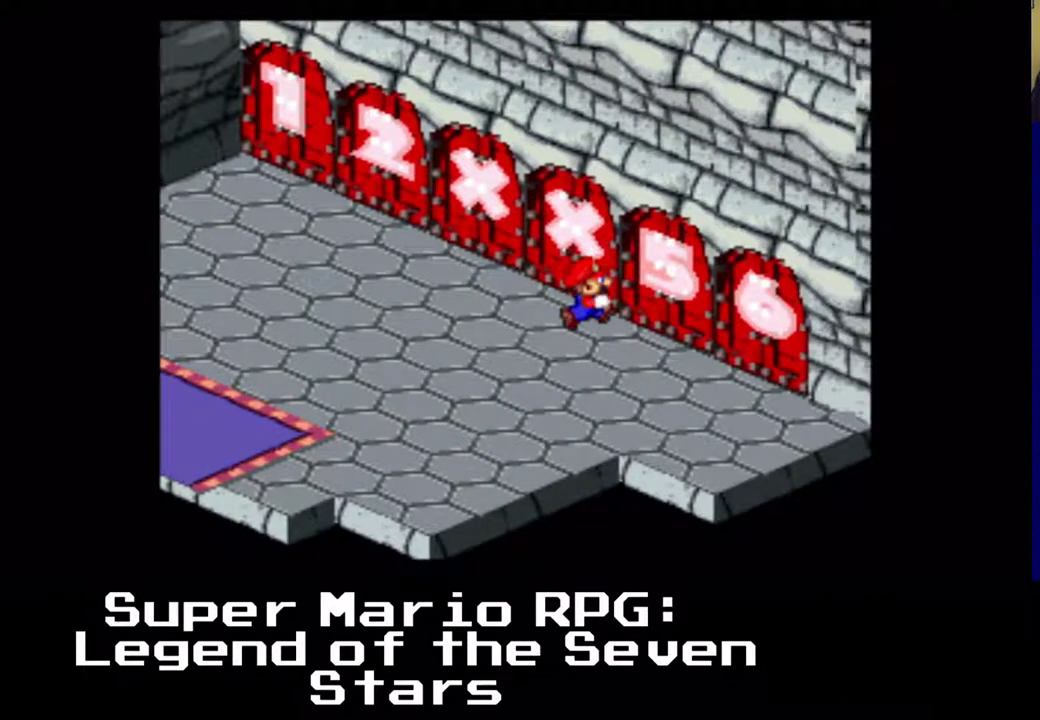
{"buttons": ["X", "DPAD_RIGHT"], "left_stick": "center", "events": [[17, "DPAD_UP", "down"], [267, "DPAD_UP", "up"], [417, "DPAD_DOWN", "down"], [500, "DPAD_DOWN", "up"]]}
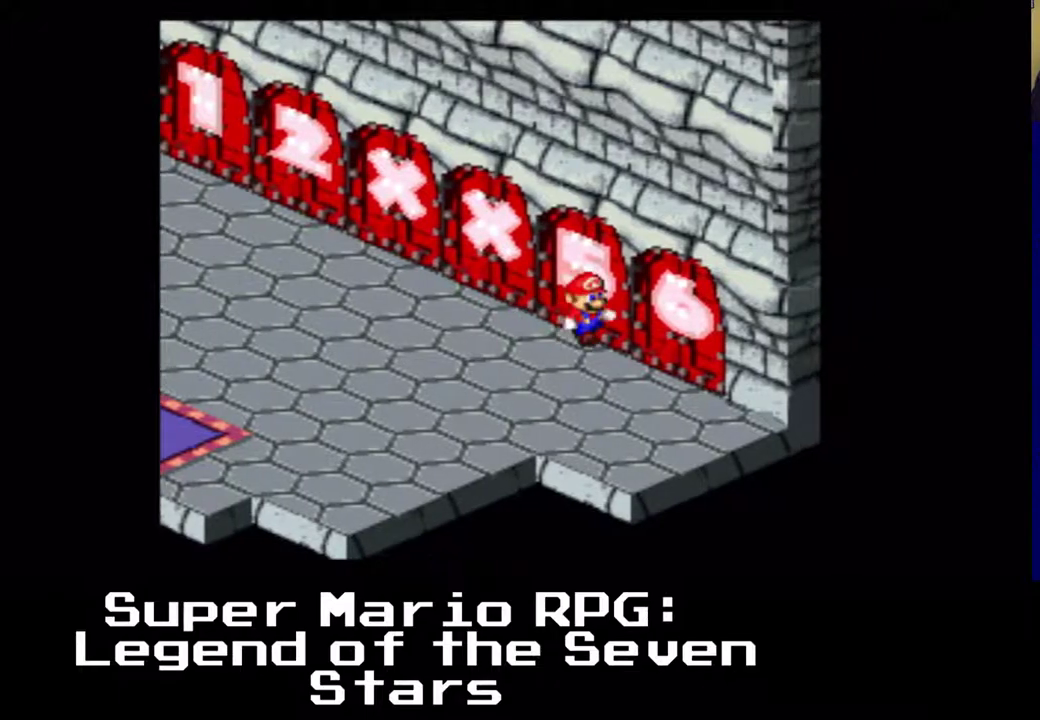
{"buttons": ["X", "DPAD_UP", "DPAD_RIGHT"], "left_stick": "center", "events": [[50, "DPAD_UP", "down"]]}
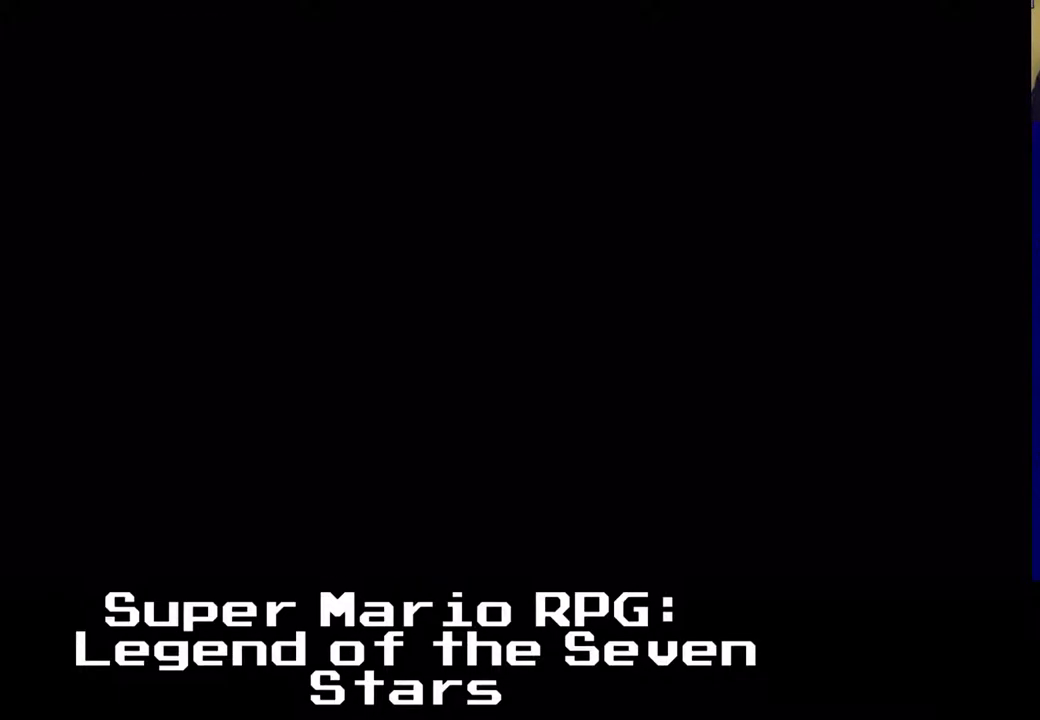
{"buttons": [], "left_stick": "center", "events": [[33, "X", "up"], [50, "DPAD_RIGHT", "up"], [67, "DPAD_UP", "up"]]}
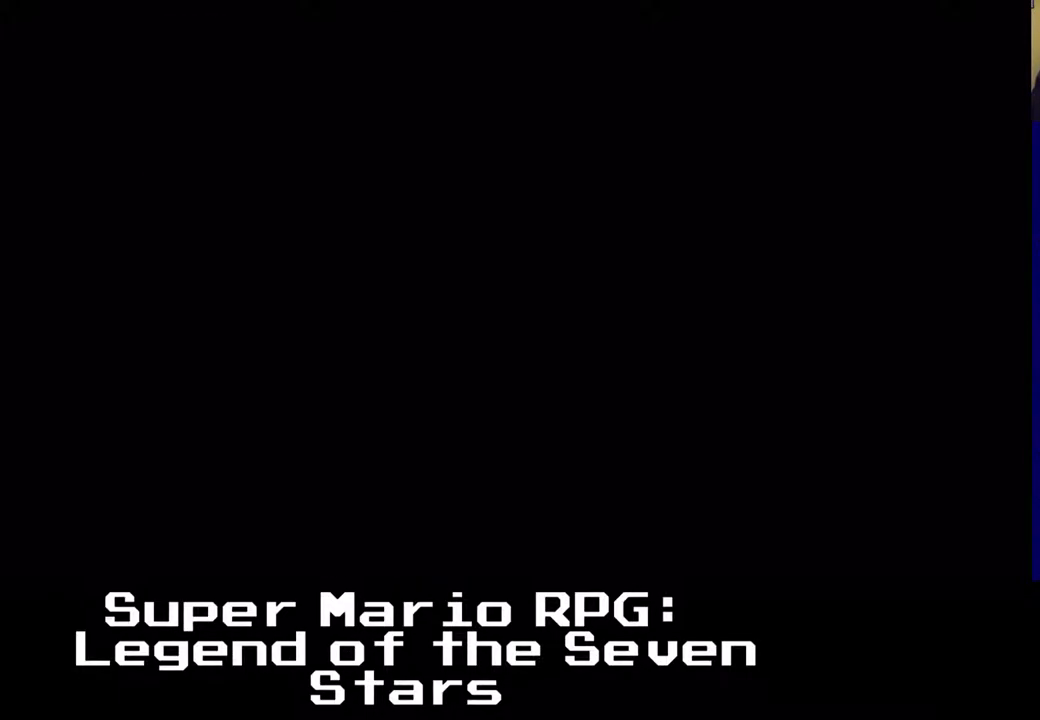
{"buttons": [], "left_stick": "center", "events": []}
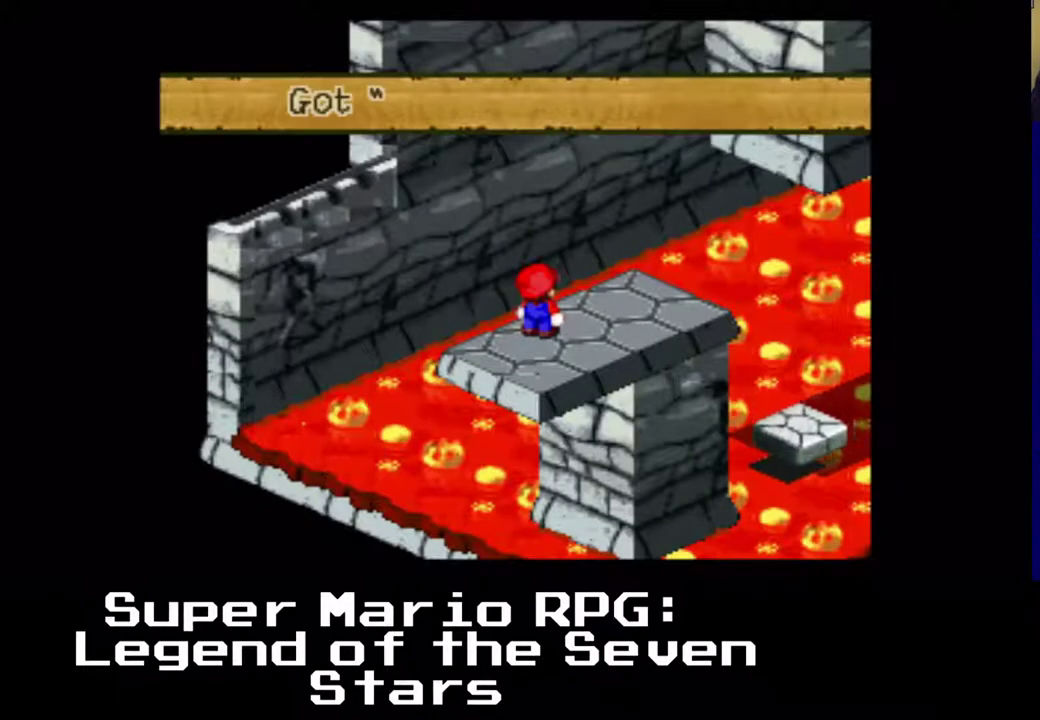
{"buttons": ["DPAD_UP", "DPAD_RIGHT"], "left_stick": "center", "events": [[417, "DPAD_RIGHT", "down"], [417, "DPAD_UP", "down"]]}
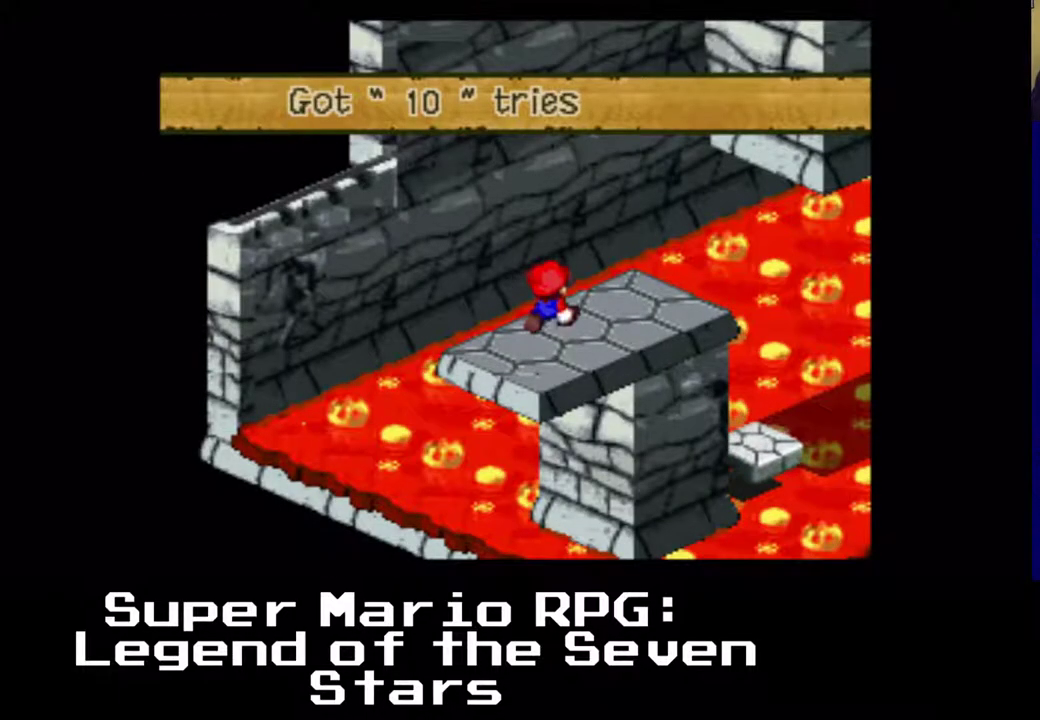
{"buttons": [], "left_stick": "center", "events": [[217, "B", "down"], [217, "DPAD_RIGHT", "up"], [217, "DPAD_UP", "up"], [417, "B", "up"]]}
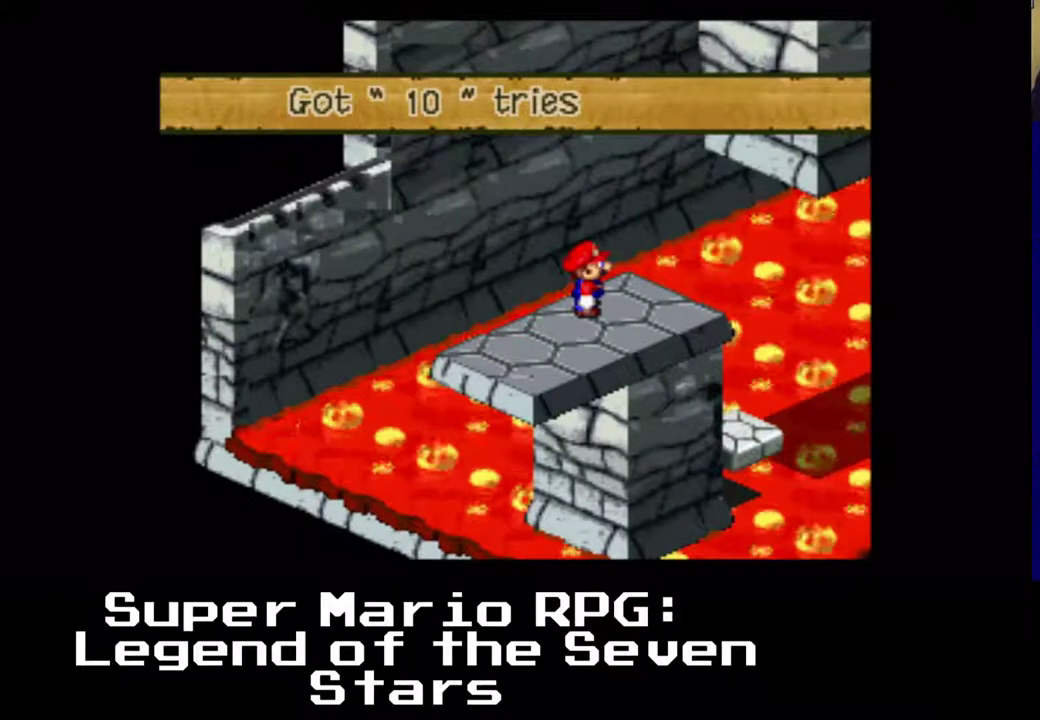
{"buttons": ["X"], "left_stick": "center", "events": [[467, "X", "down"]]}
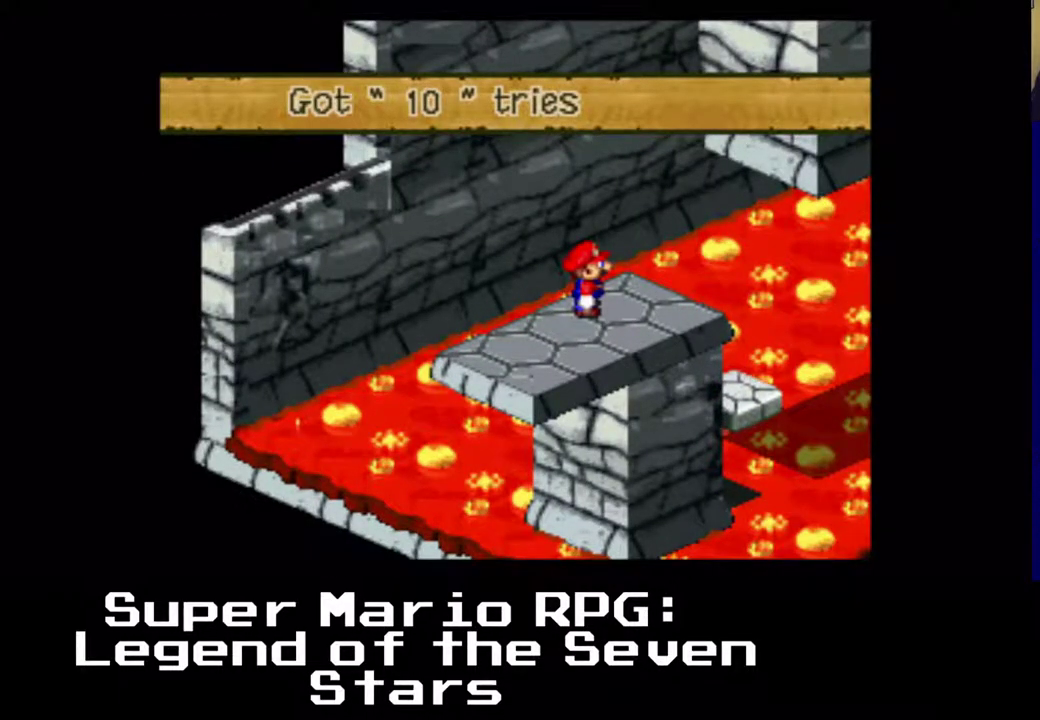
{"buttons": ["A", "X"], "left_stick": "center", "events": [[183, "A", "down"]]}
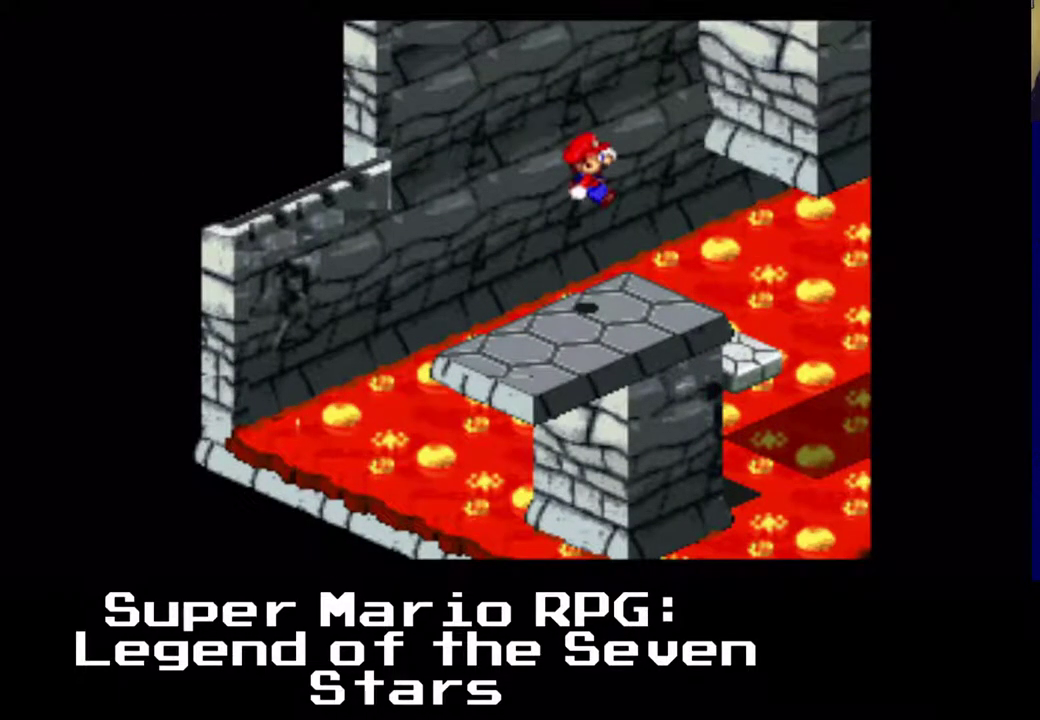
{"buttons": [], "left_stick": "center", "events": [[67, "A", "up"], [83, "X", "up"], [150, "DPAD_RIGHT", "down"], [150, "DPAD_UP", "down"], [317, "DPAD_RIGHT", "up"], [317, "DPAD_UP", "up"]]}
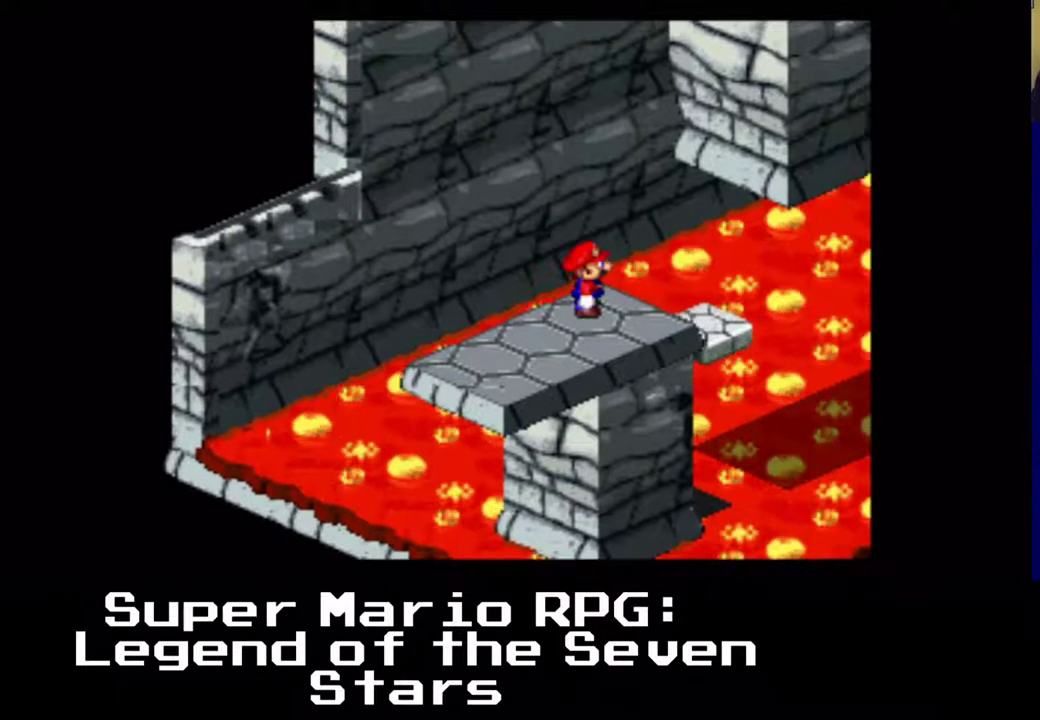
{"buttons": ["A", "DPAD_UP", "DPAD_RIGHT"], "left_stick": "center", "events": [[67, "DPAD_RIGHT", "down"], [67, "DPAD_UP", "down"], [350, "A", "down"]]}
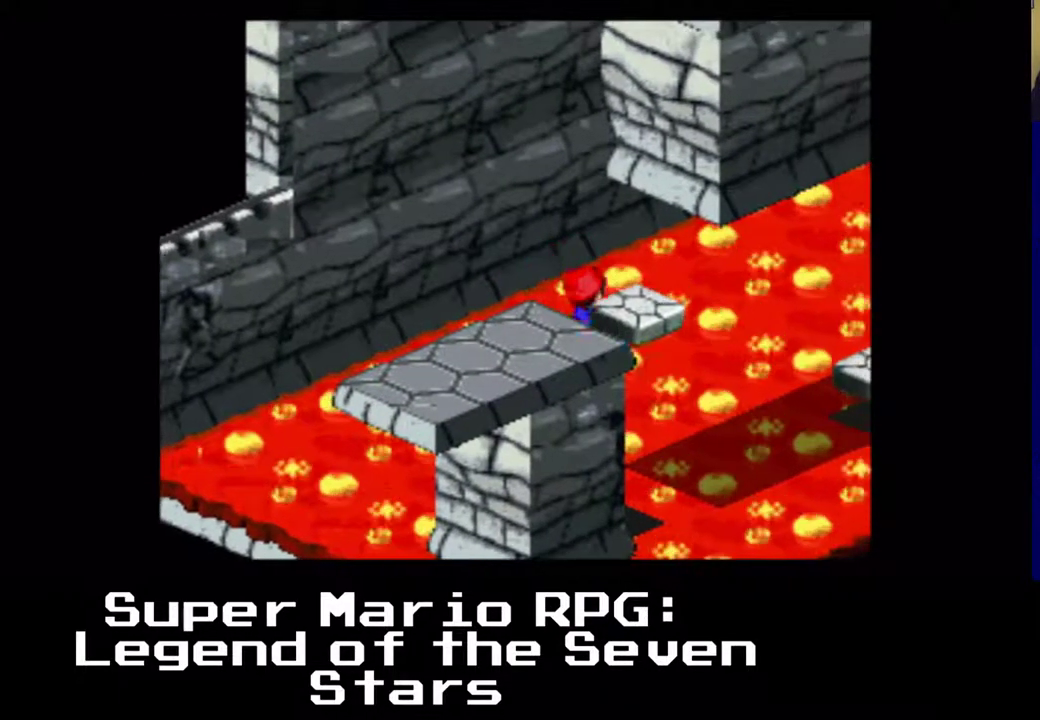
{"buttons": [], "left_stick": "center", "events": [[233, "A", "up"], [250, "DPAD_UP", "up"], [300, "DPAD_RIGHT", "up"]]}
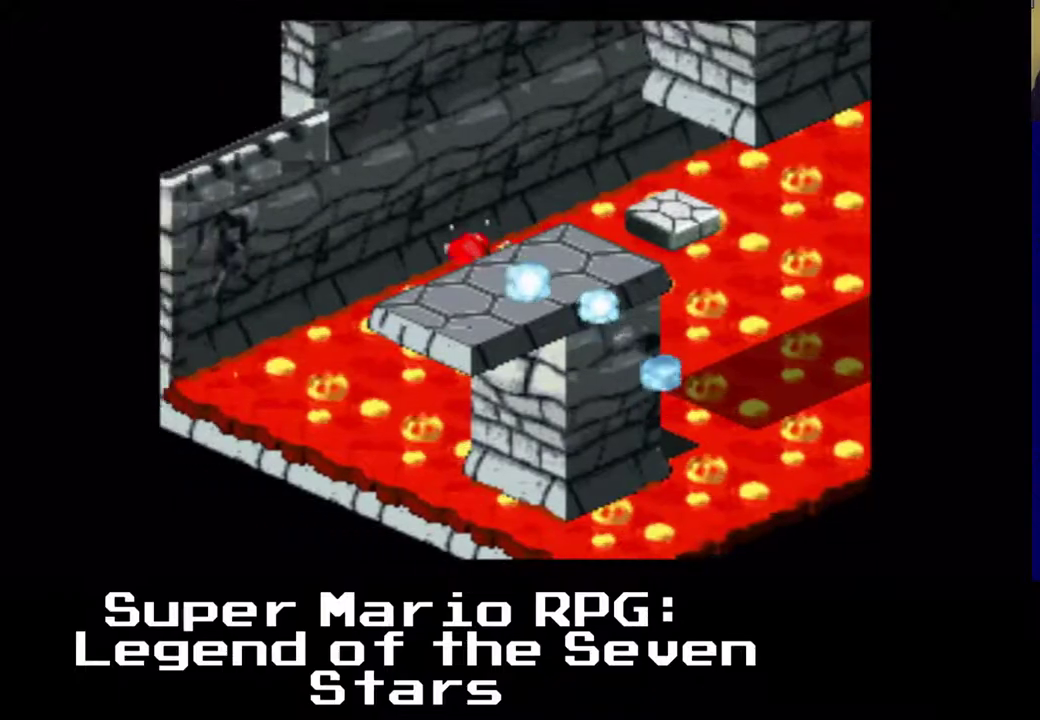
{"buttons": [], "left_stick": "center", "events": []}